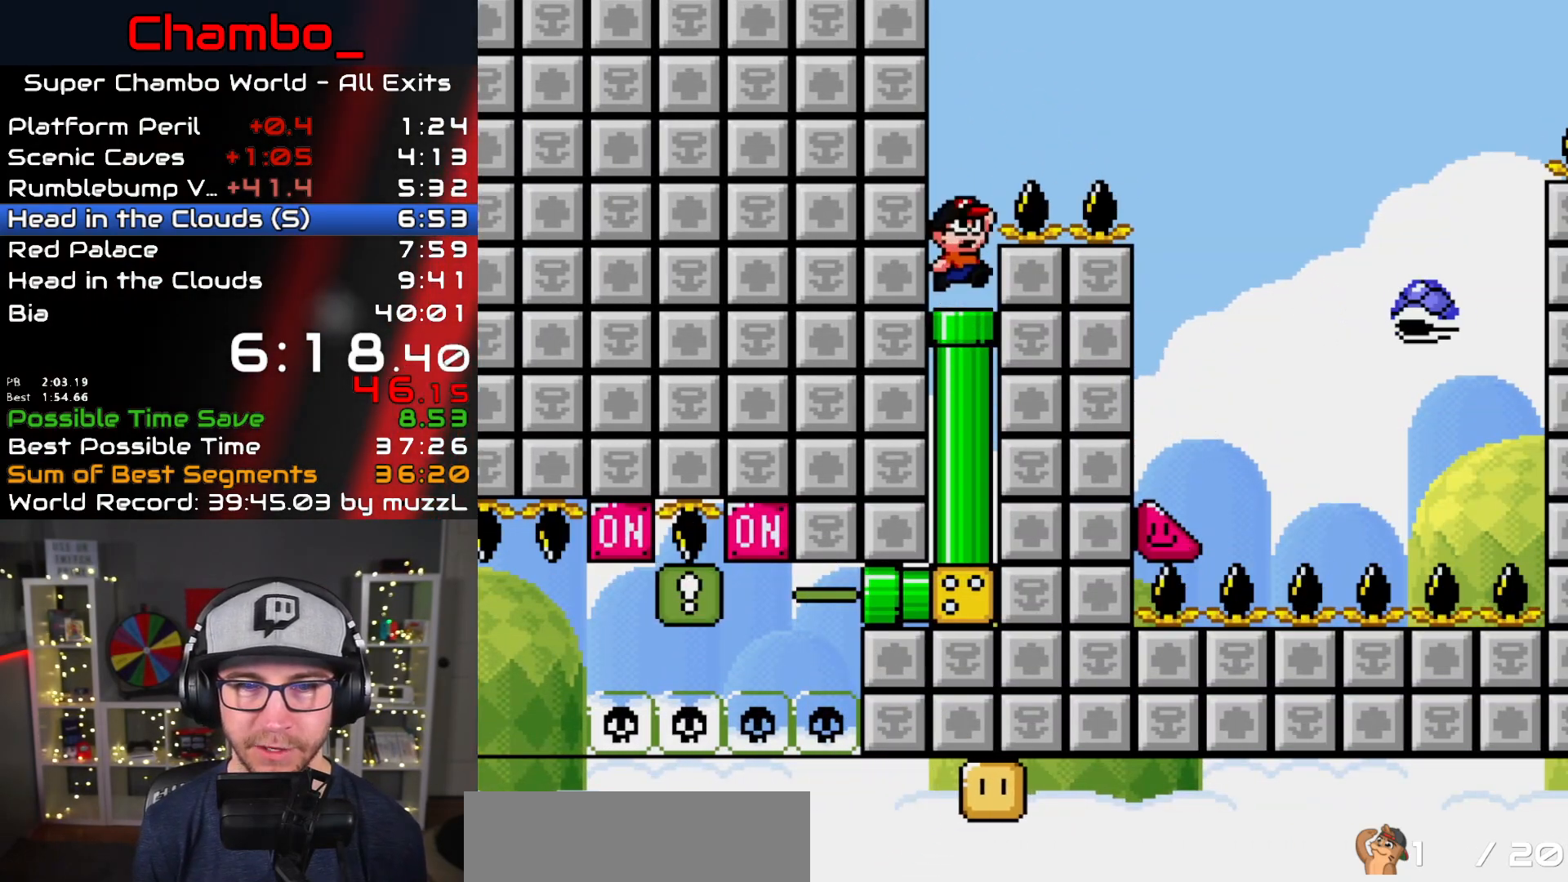
Gameplay with a controller (Nintendo layout); each line is a JSON object with the inputs held at the frame after it (dt_ms = milliseconds from this image to that frame). "events" lists button and stick changes between this image and that frame as [ms after this image, input, new state], when the widget could be followed in between. Not read: L1 L3 R1 R3 SELECT START.
{"dt_ms": 500, "buttons": ["B", "Y", "DPAD_RIGHT"], "events": []}
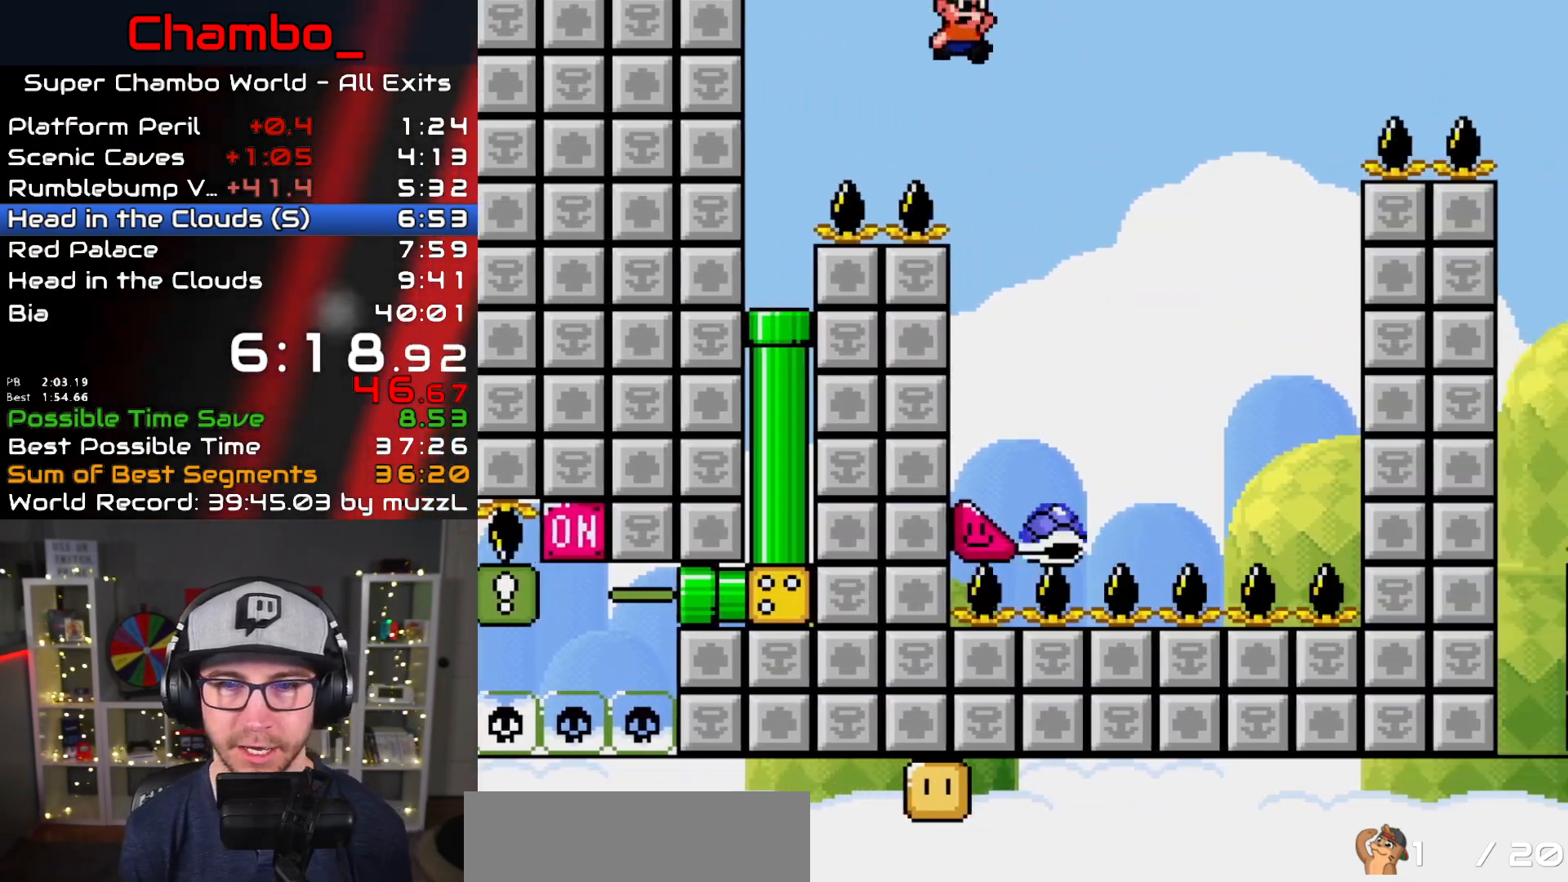
{"dt_ms": 500, "buttons": ["B", "Y", "DPAD_RIGHT"], "events": [[50, "DPAD_LEFT", "down"], [50, "DPAD_RIGHT", "up"], [117, "DPAD_LEFT", "up"], [133, "DPAD_RIGHT", "down"]]}
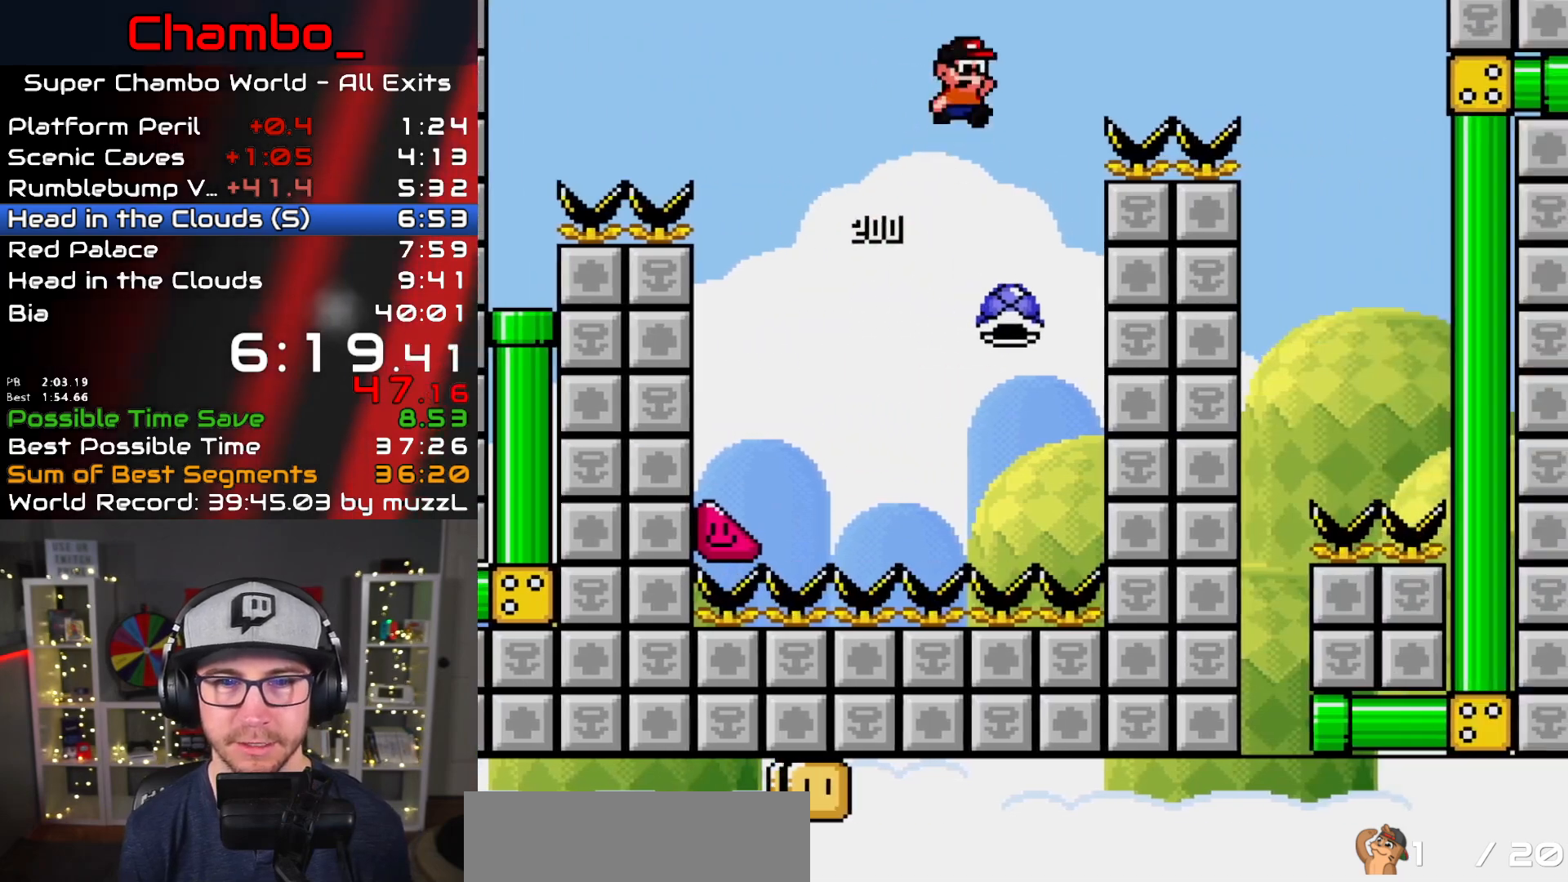
{"dt_ms": 500, "buttons": ["Y", "DPAD_RIGHT"], "events": [[433, "B", "up"]]}
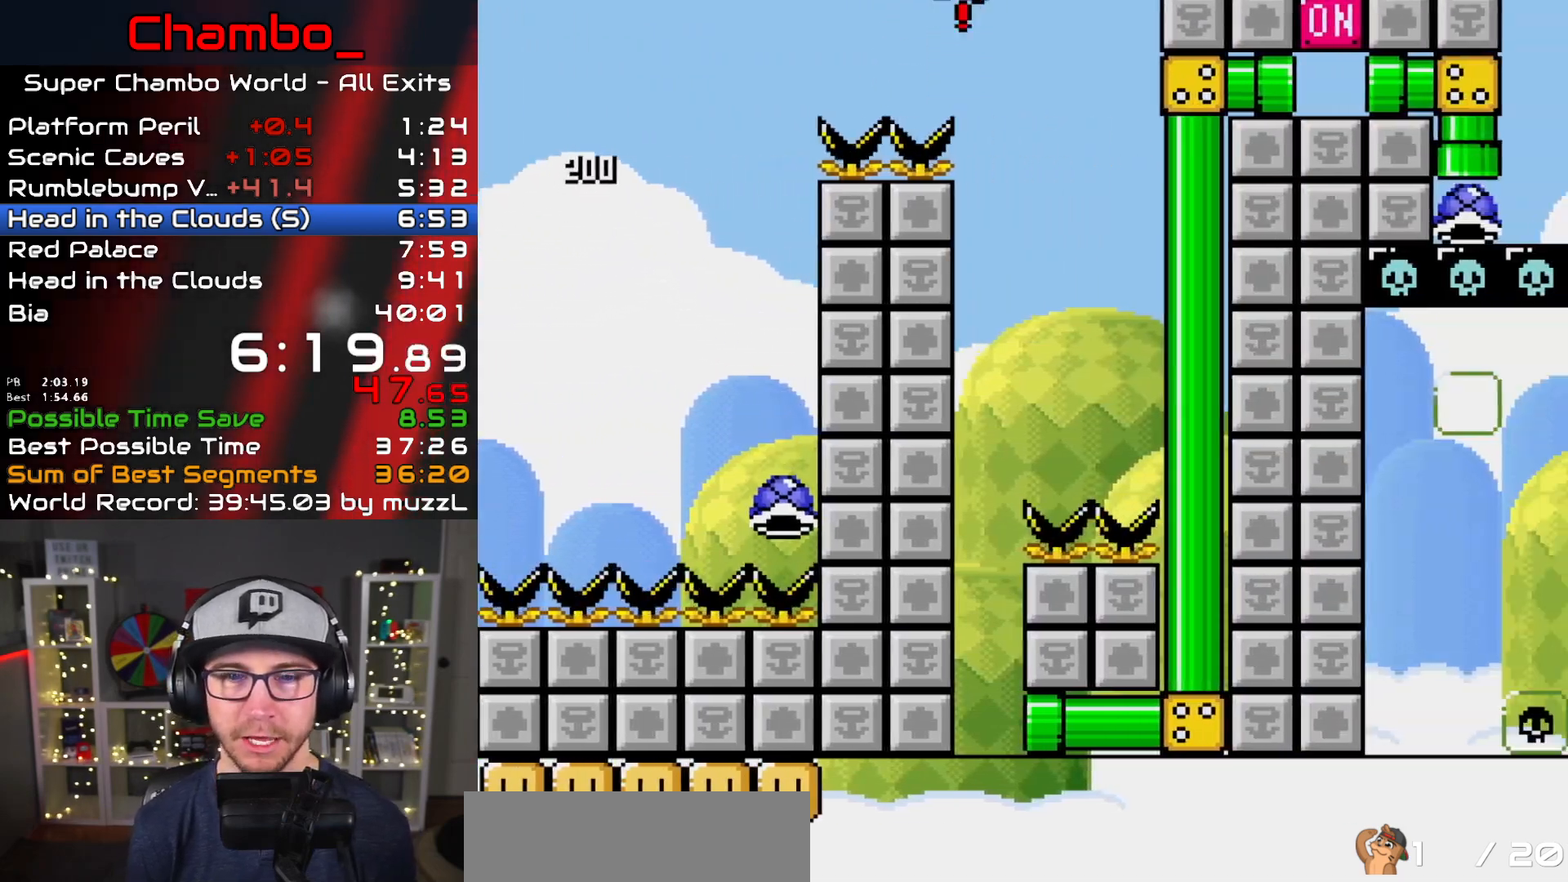
{"dt_ms": 500, "buttons": ["Y", "DPAD_LEFT"], "events": [[50, "B", "down"], [50, "DPAD_LEFT", "down"], [50, "DPAD_RIGHT", "up"], [267, "B", "up"]]}
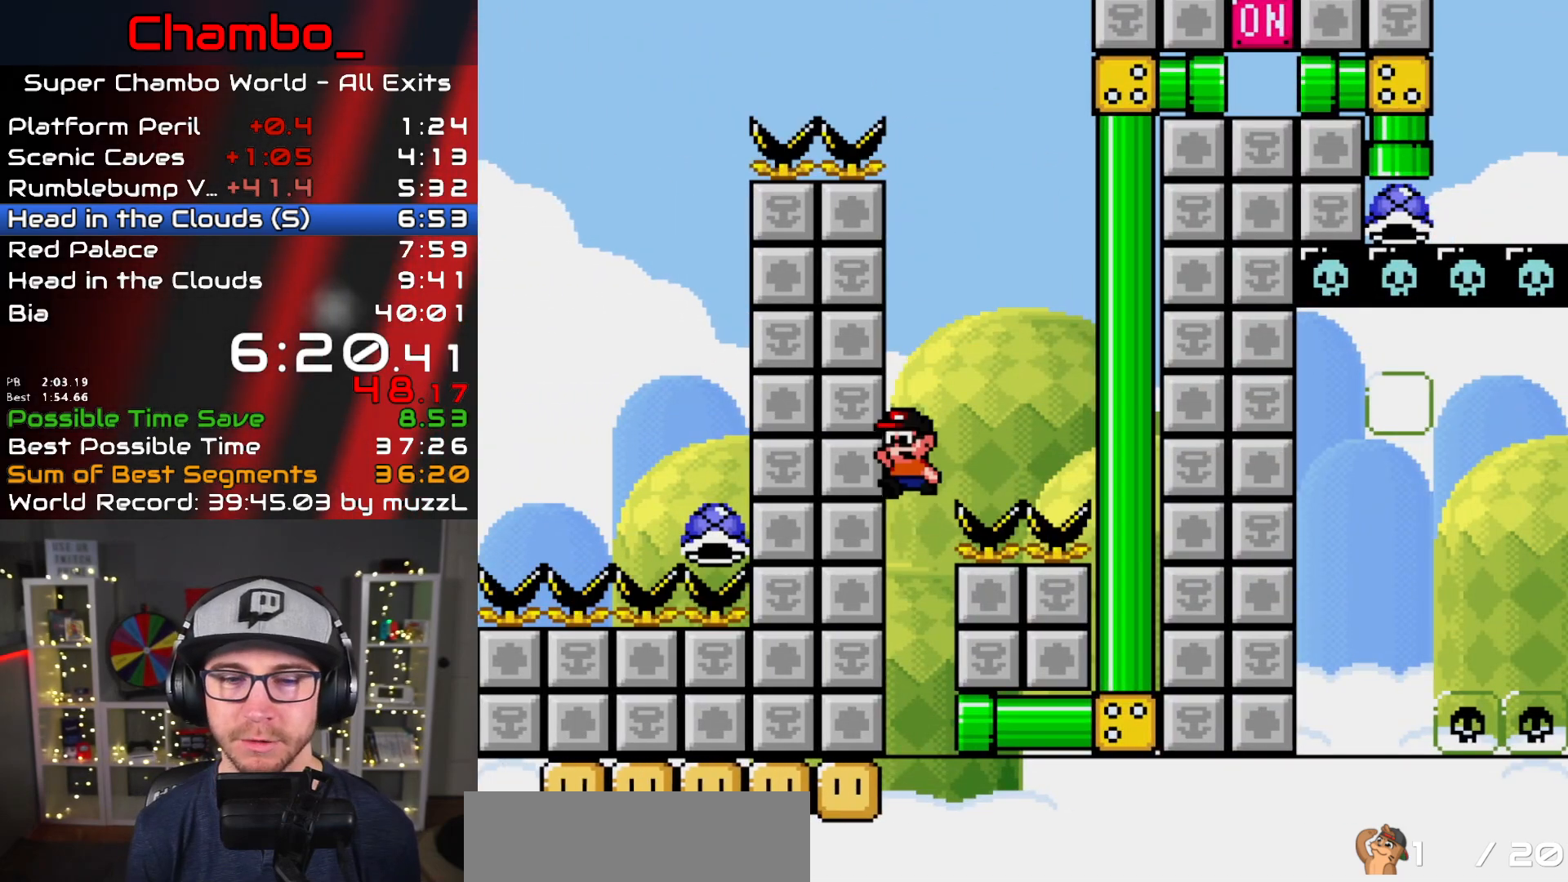
{"dt_ms": 500, "buttons": ["Y", "DPAD_RIGHT"], "events": [[83, "DPAD_LEFT", "up"], [100, "DPAD_RIGHT", "down"]]}
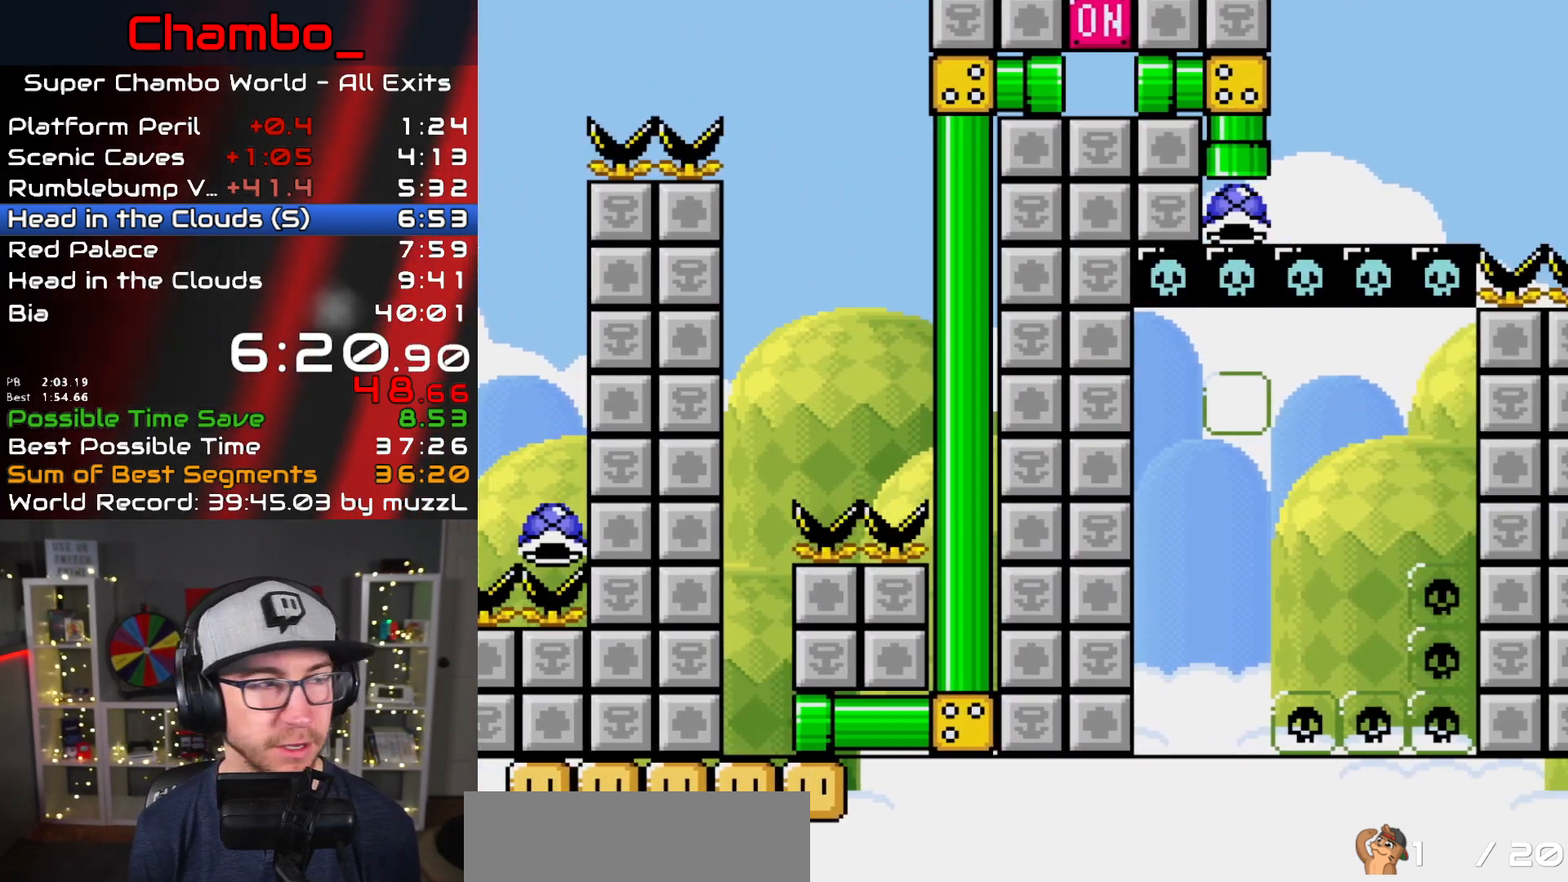
{"dt_ms": 500, "buttons": ["Y"], "events": [[67, "Y", "up"], [117, "DPAD_RIGHT", "up"], [233, "Y", "down"]]}
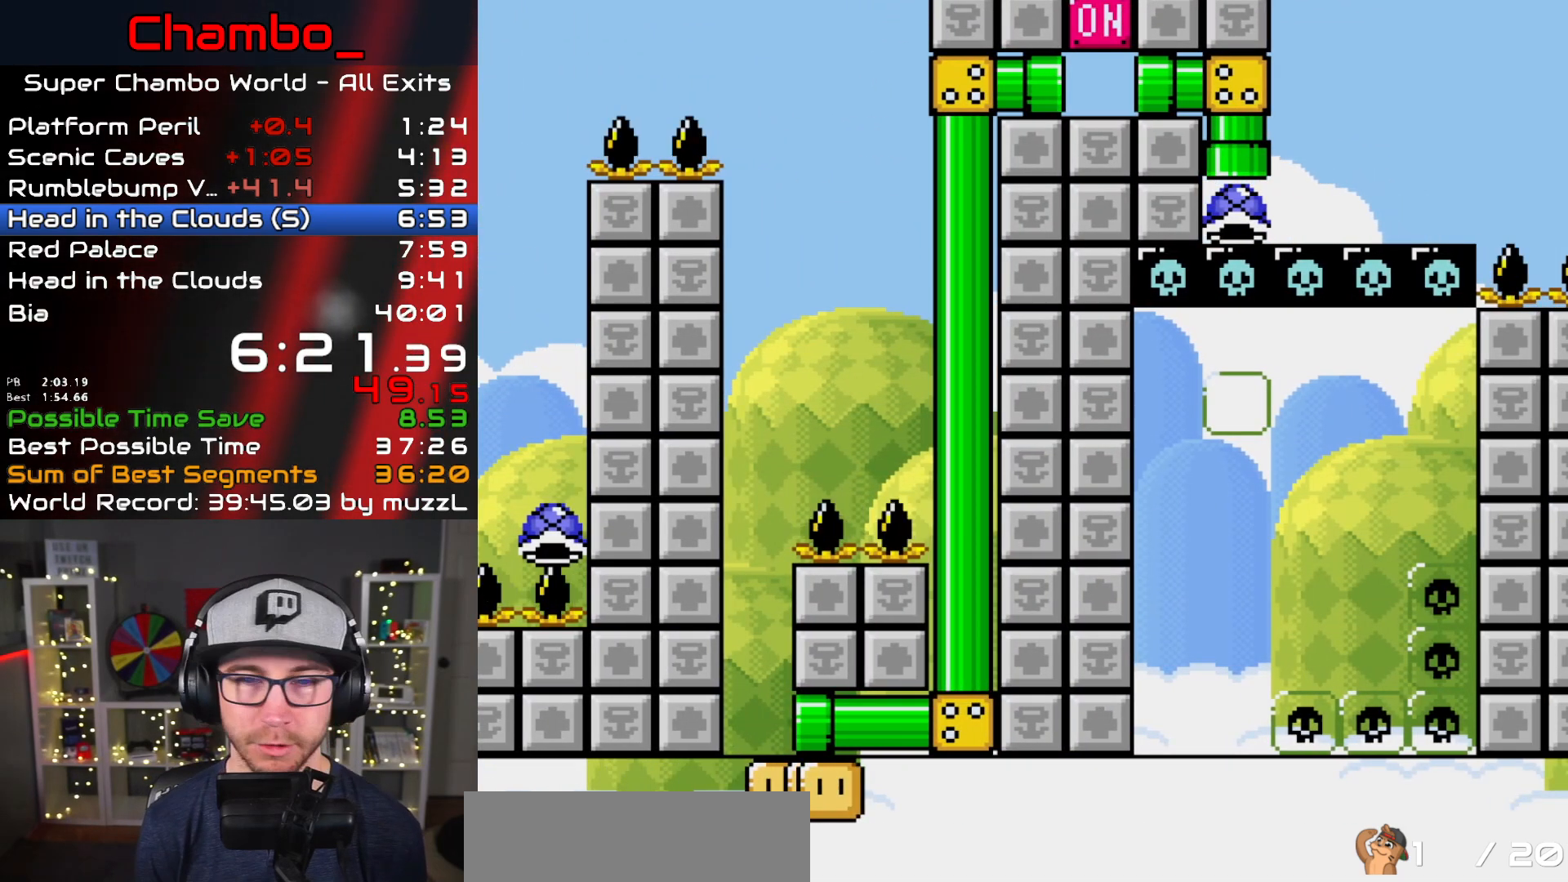
{"dt_ms": 500, "buttons": ["B", "Y"]}
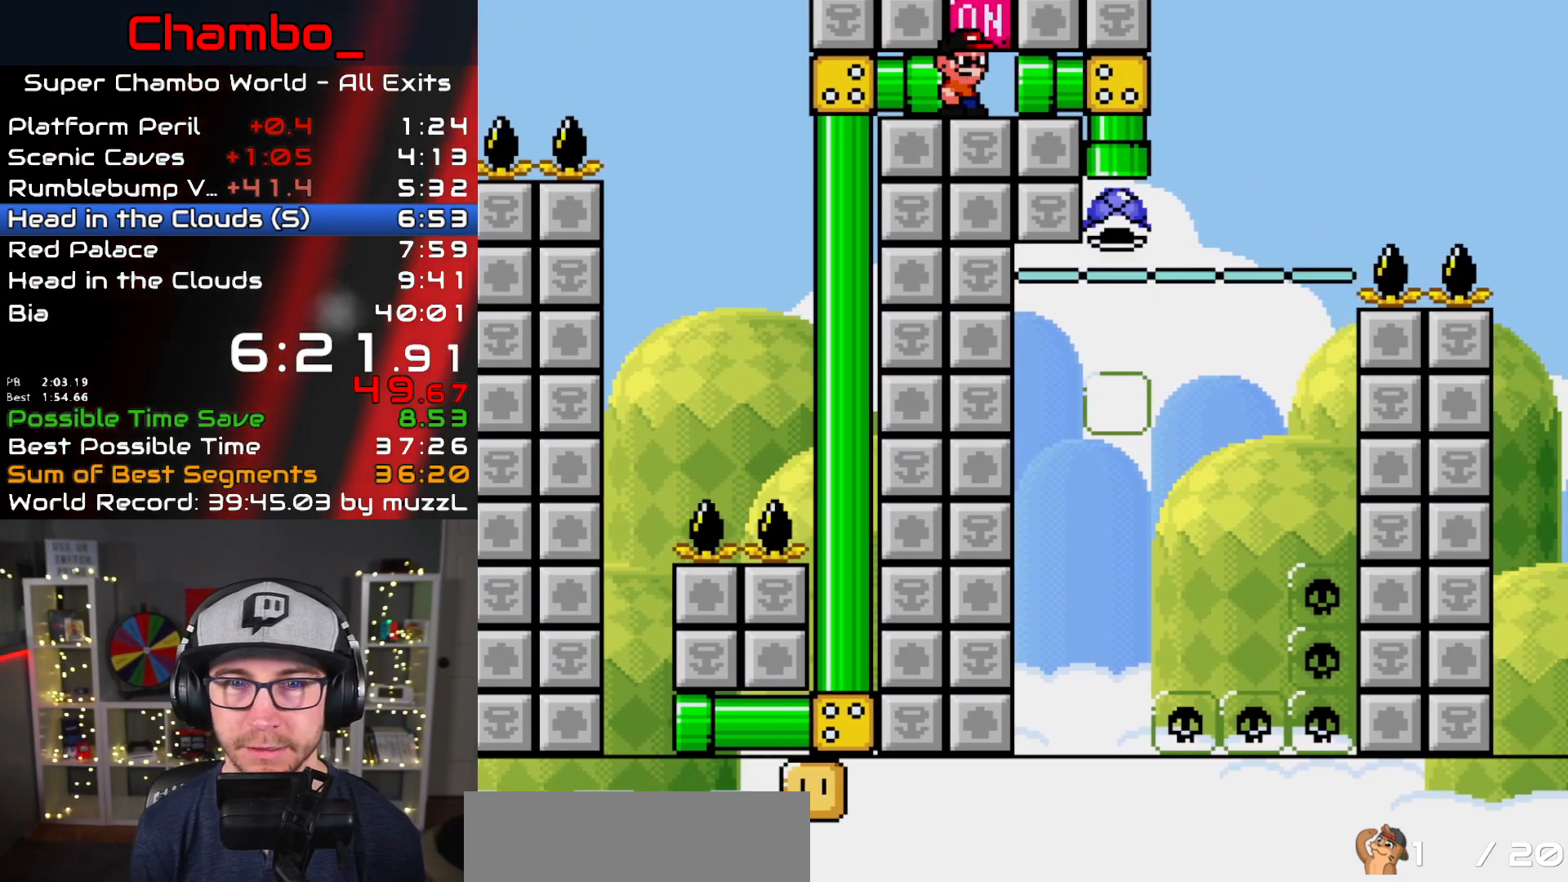
{"dt_ms": 1000, "buttons": ["Y"]}
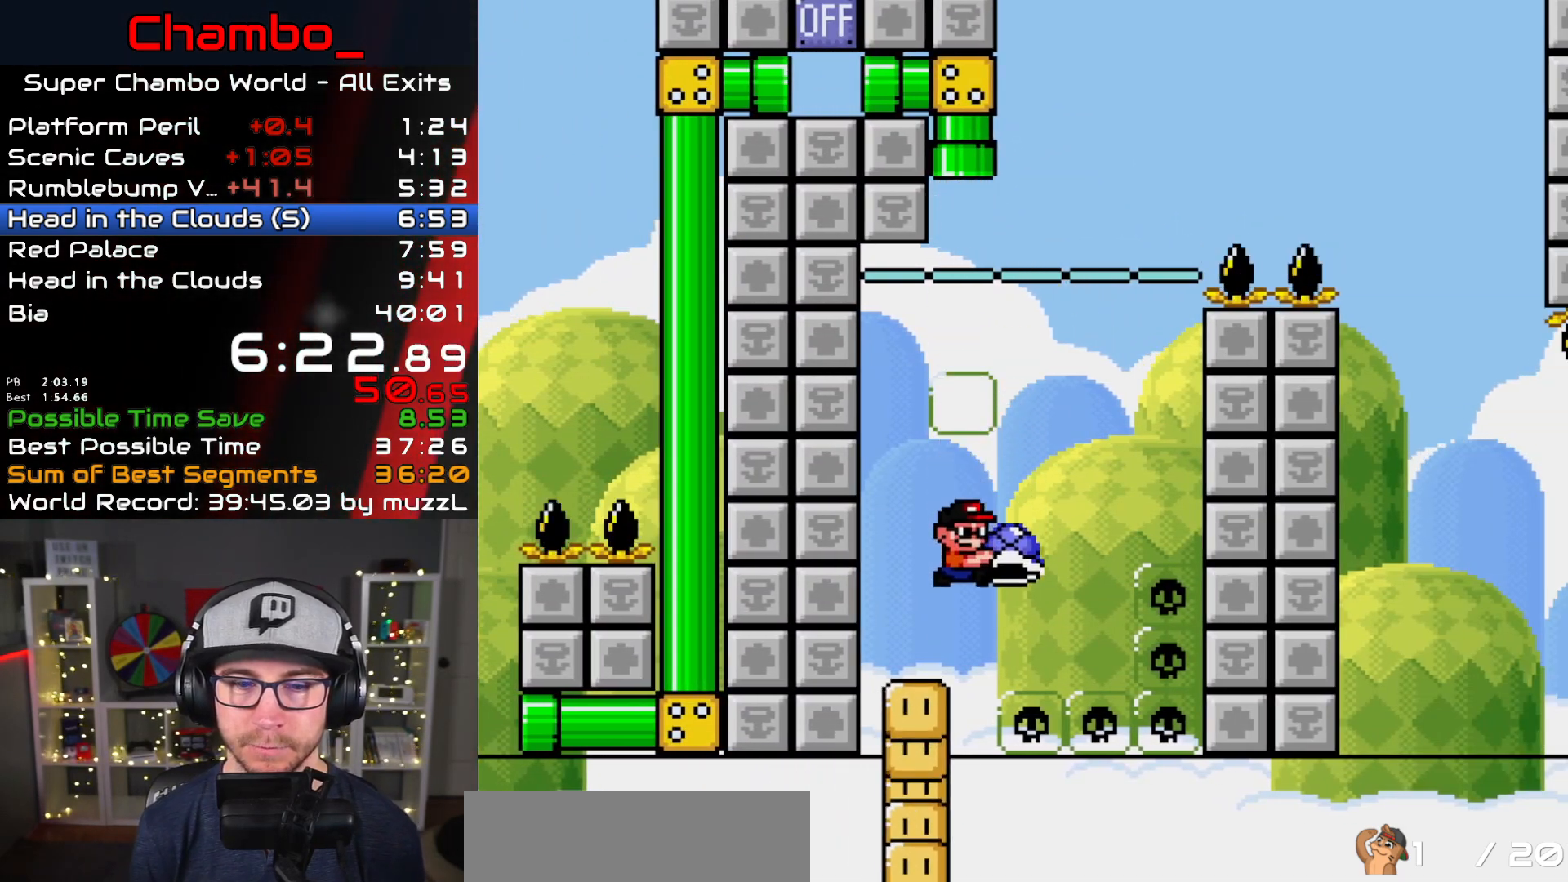
{"dt_ms": 500, "buttons": ["Y", "DPAD_RIGHT"], "events": [[200, "B", "down"], [300, "DPAD_RIGHT", "down"], [500, "B", "up"]]}
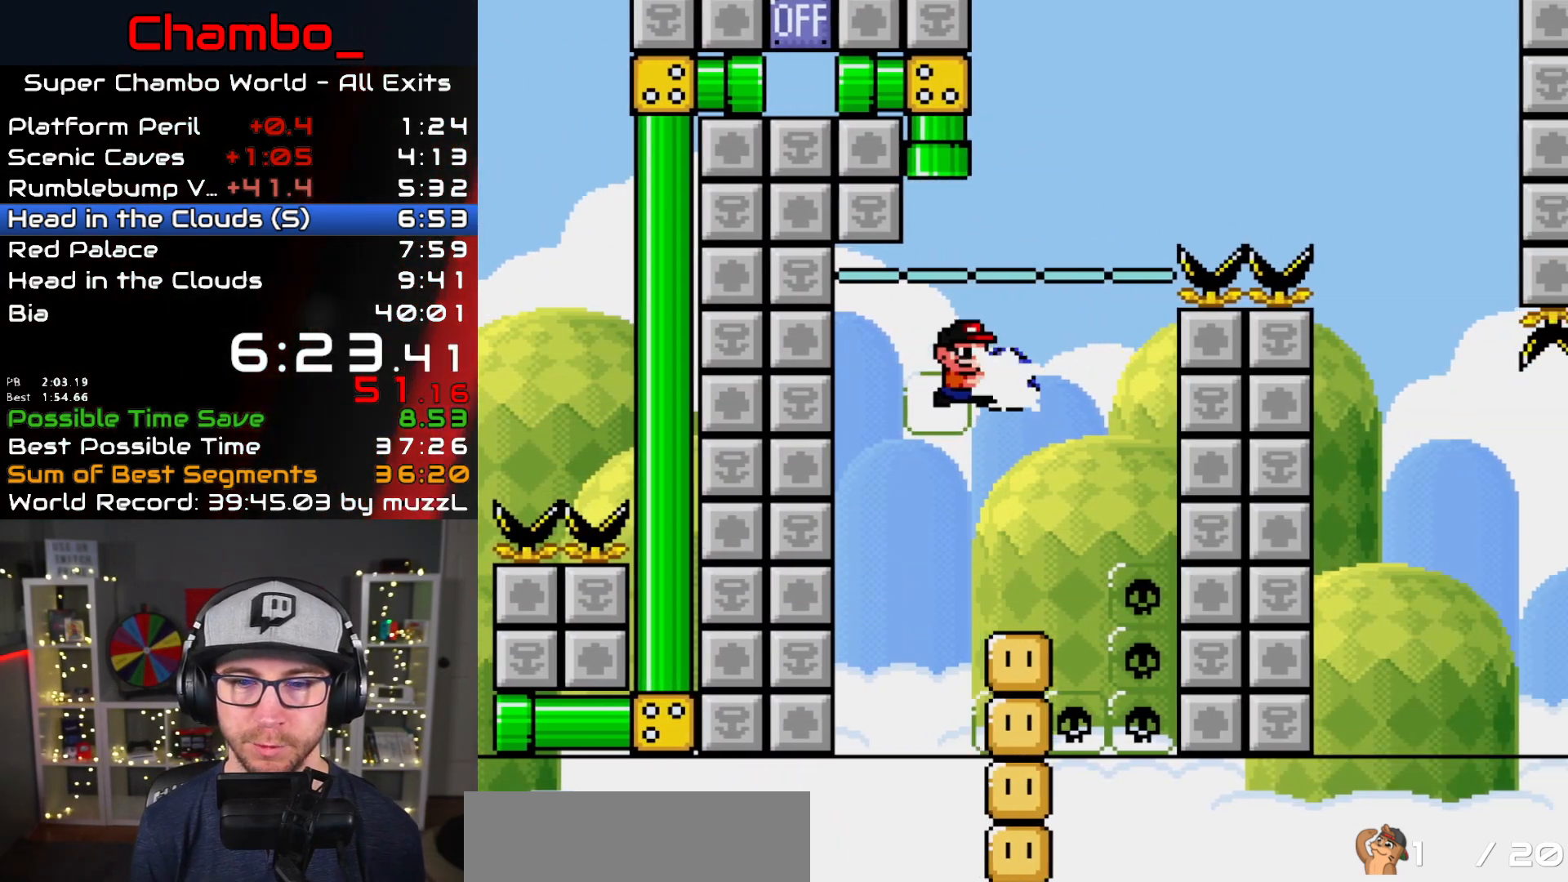
{"dt_ms": 500, "buttons": ["B", "Y", "DPAD_RIGHT"]}
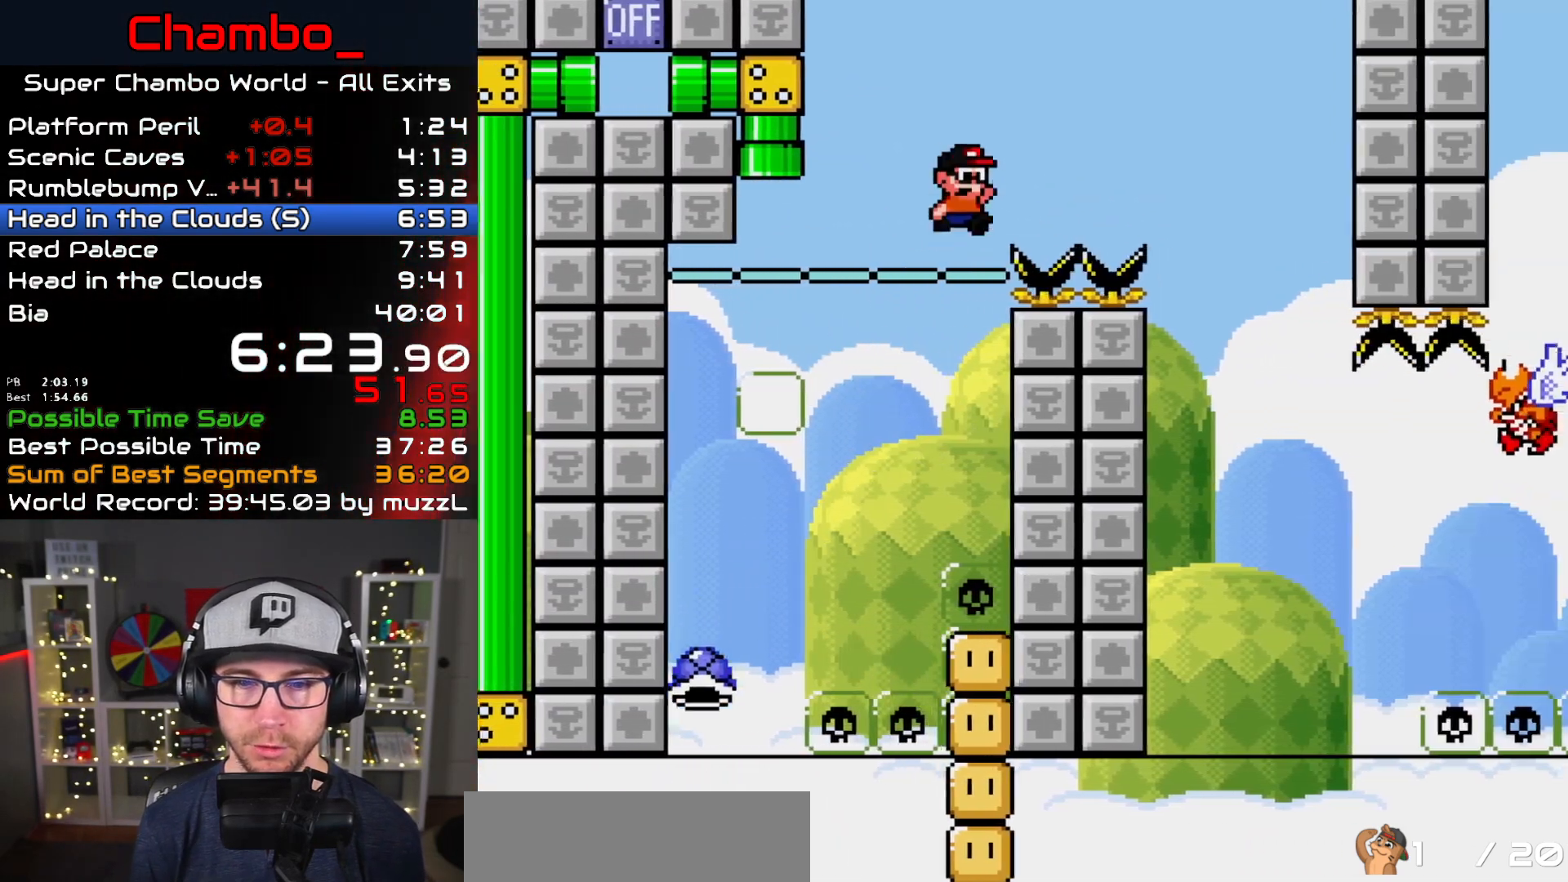
{"dt_ms": 500, "buttons": ["Y", "DPAD_LEFT"], "events": [[200, "B", "up"], [317, "B", "down"], [367, "DPAD_RIGHT", "up"], [383, "DPAD_LEFT", "down"], [450, "B", "up"]]}
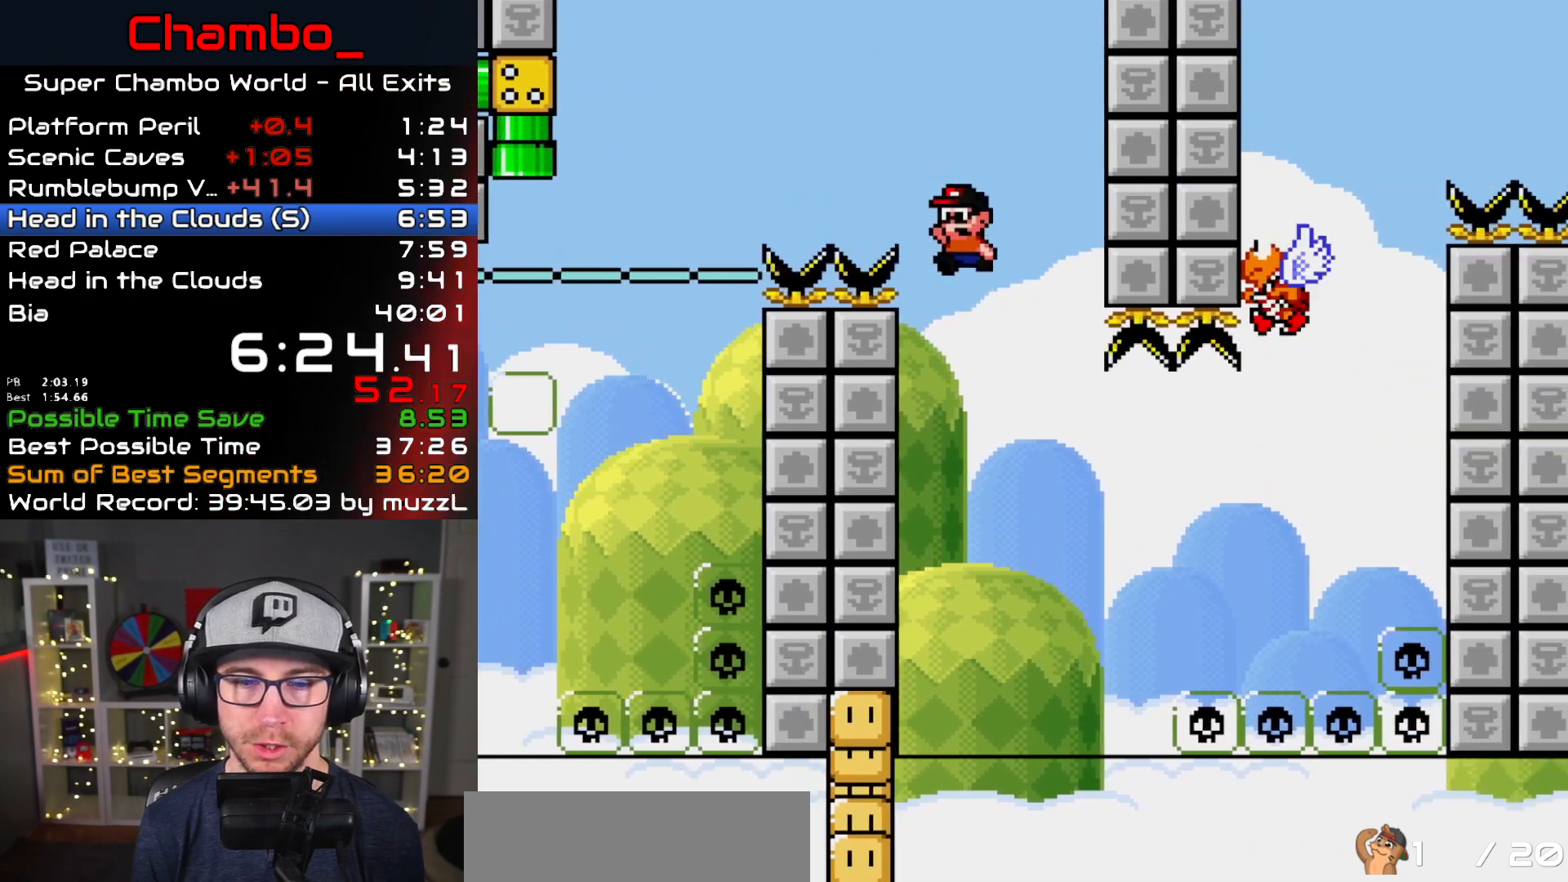
{"dt_ms": 500, "buttons": ["Y", "DPAD_RIGHT"], "events": [[150, "DPAD_LEFT", "up"], [150, "DPAD_RIGHT", "down"], [233, "DPAD_RIGHT", "up"], [317, "DPAD_RIGHT", "down"]]}